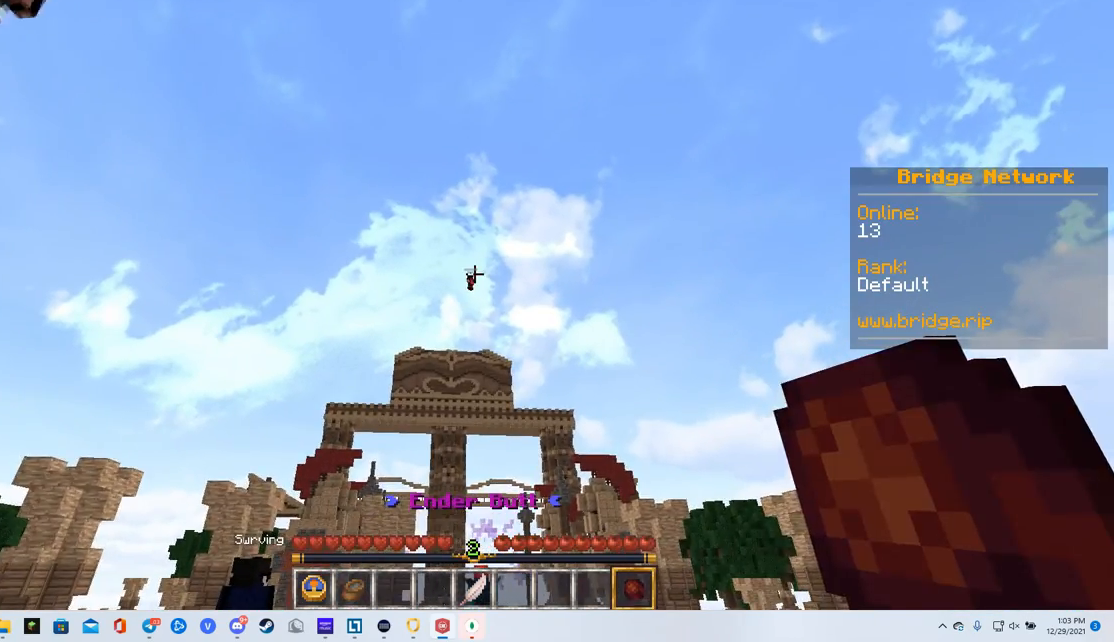
Gameplay with keyboard and mouse; each line is a JSON object with the keys and mouse buttons held at the frame after it. "events" lists presses ("down") and releases ("up") of "a", "d", "s", "w", "mouse_left" and "mouse_right" between this image and that frame as [ms after this image, input, new state], when the widget could be followed in between. "mouse_left", "mouse_right" = the "left", "right" buttons of the "mouse" list. No other keys are recorded. Fast repeated clicks can show as one long hold. Mouse movement is not recorded.
{"keys": [], "mouse": [], "events": [[17, "mouse_right", "down"], [150, "mouse_right", "up"]]}
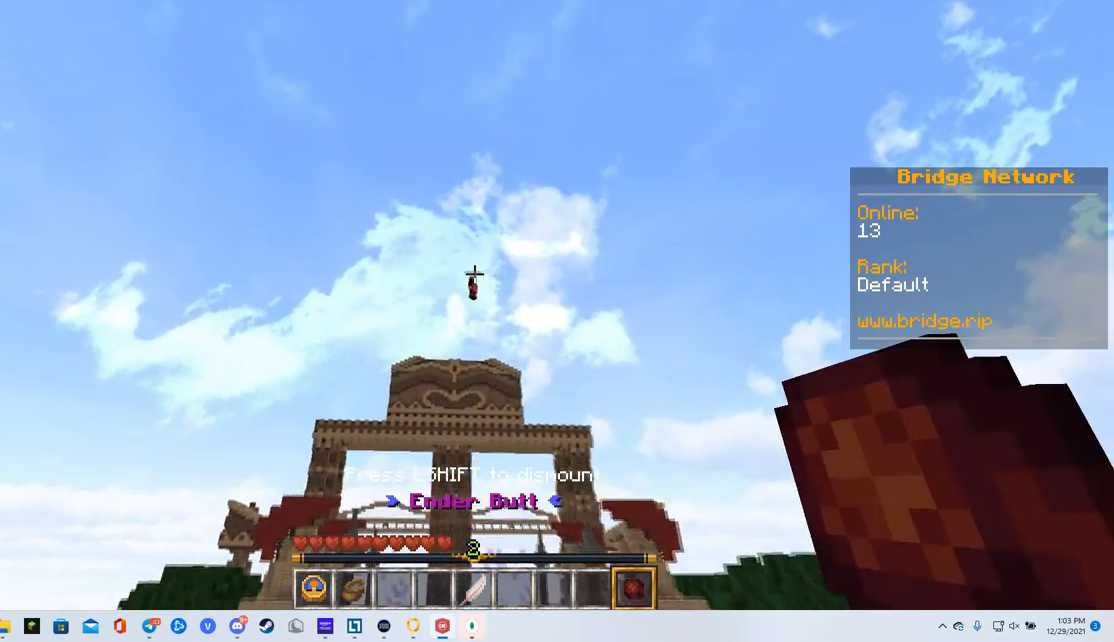
{"keys": [], "mouse": [], "events": [[100, "mouse_right", "down"], [284, "mouse_right", "up"]]}
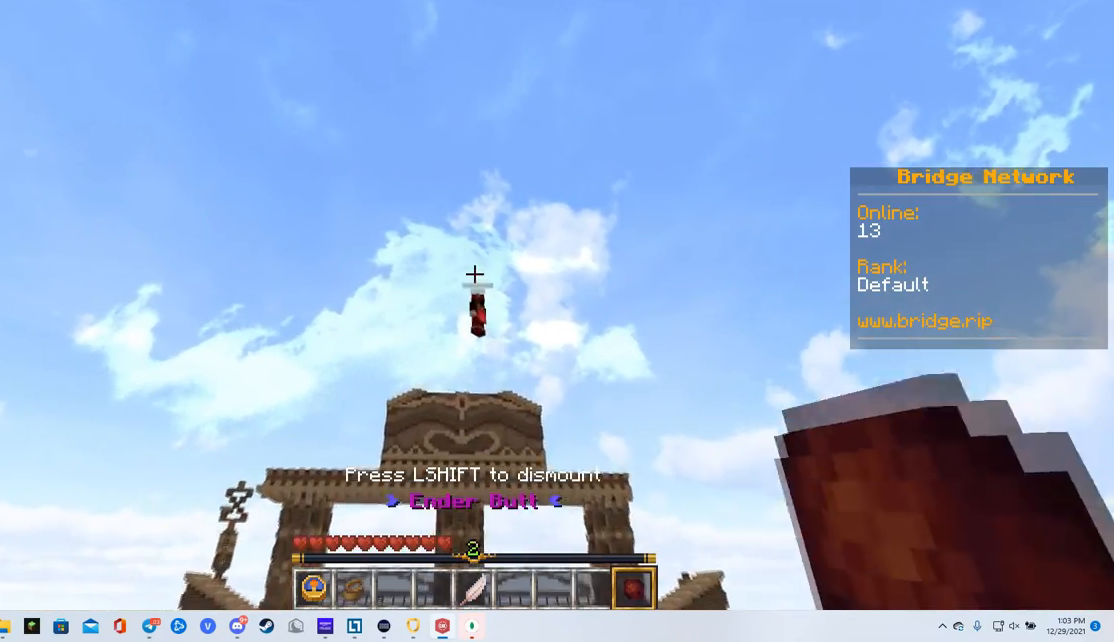
{"keys": [], "mouse": [], "events": [[183, "mouse_right", "down"], [350, "mouse_right", "up"]]}
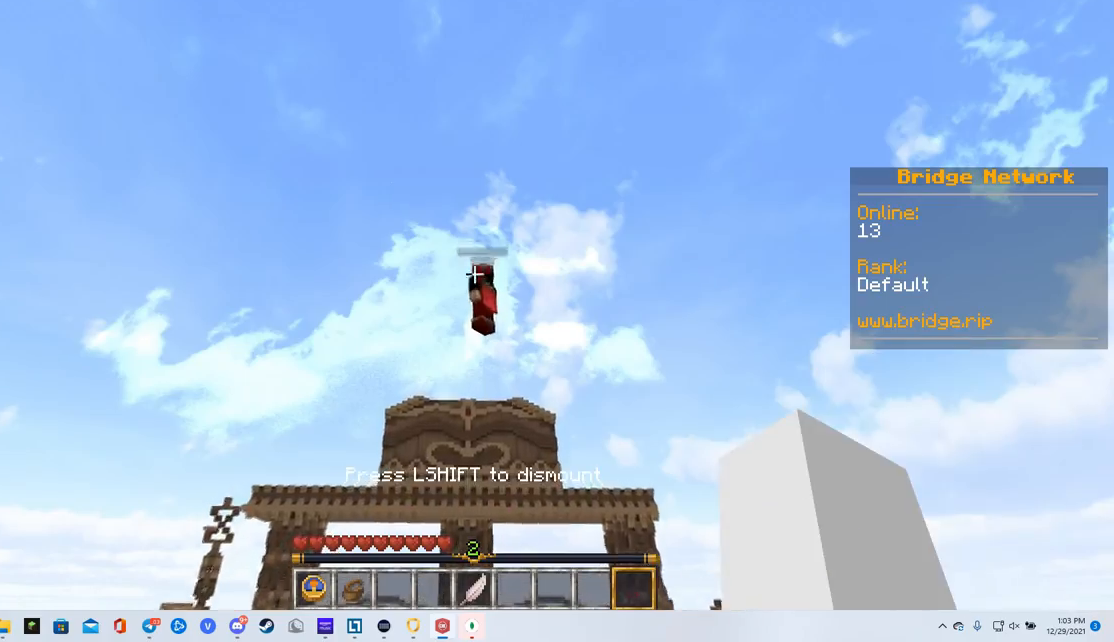
{"keys": [], "mouse": [], "events": []}
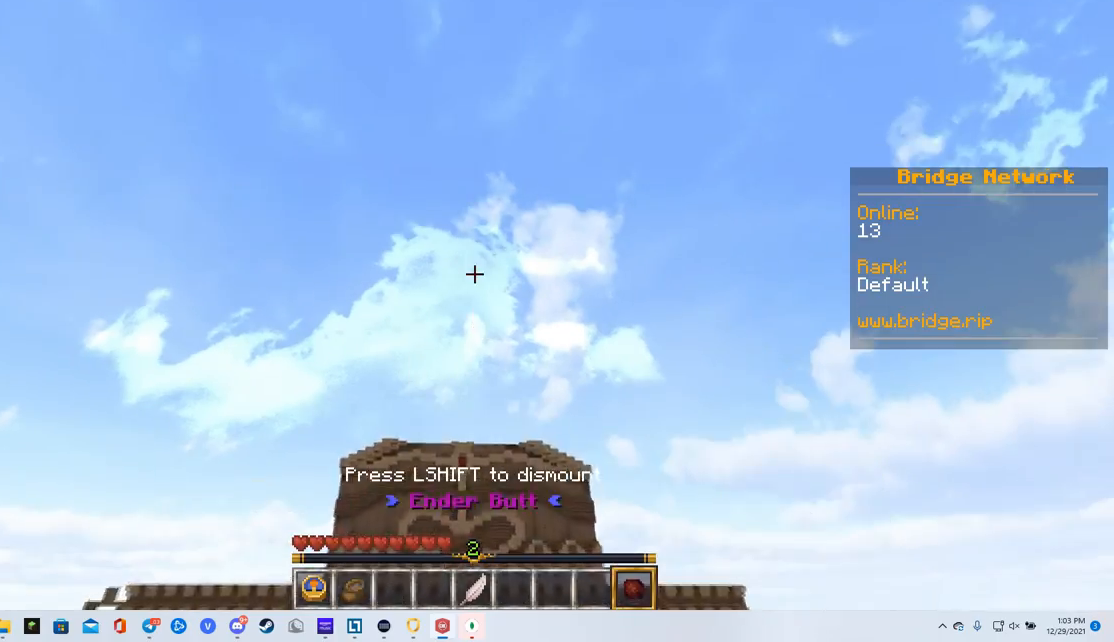
{"keys": [], "mouse": [], "events": []}
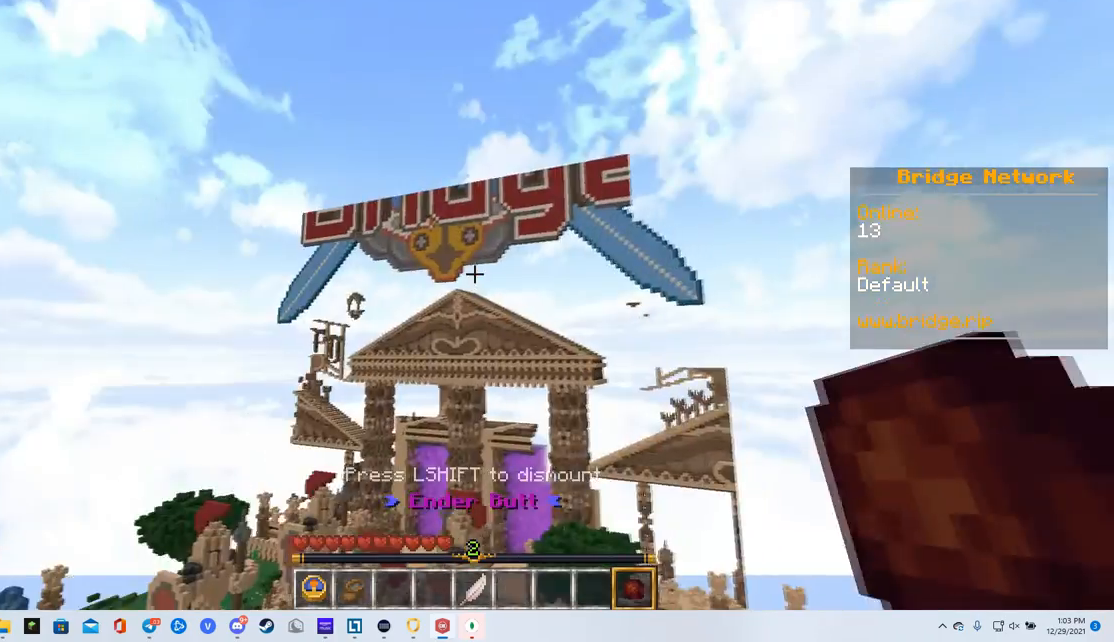
{"keys": [], "mouse": [], "events": []}
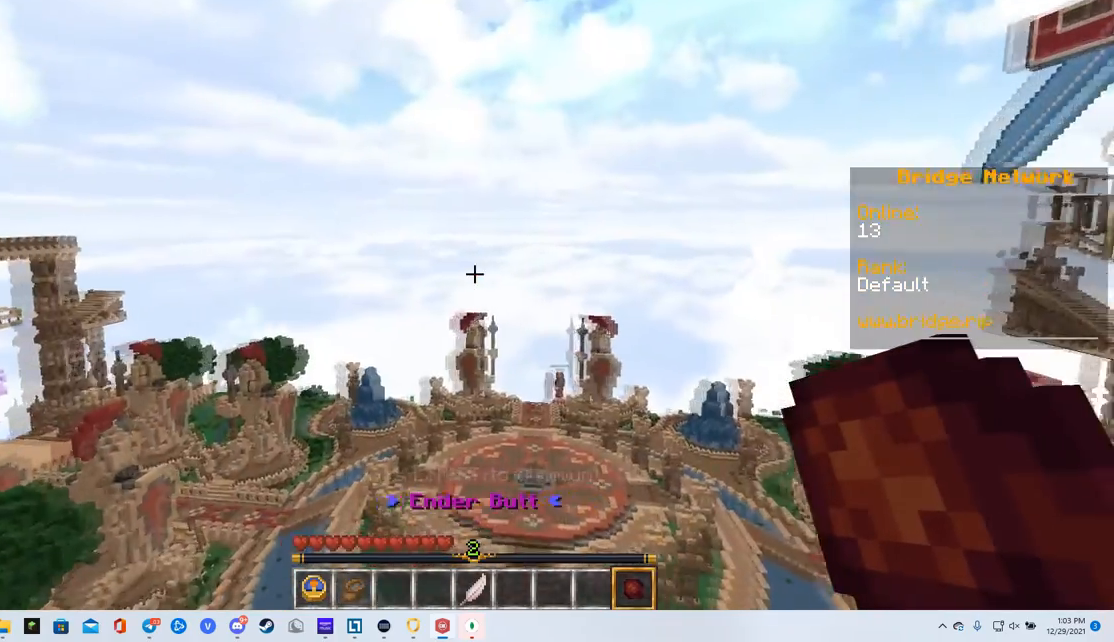
{"keys": [], "mouse": [], "events": []}
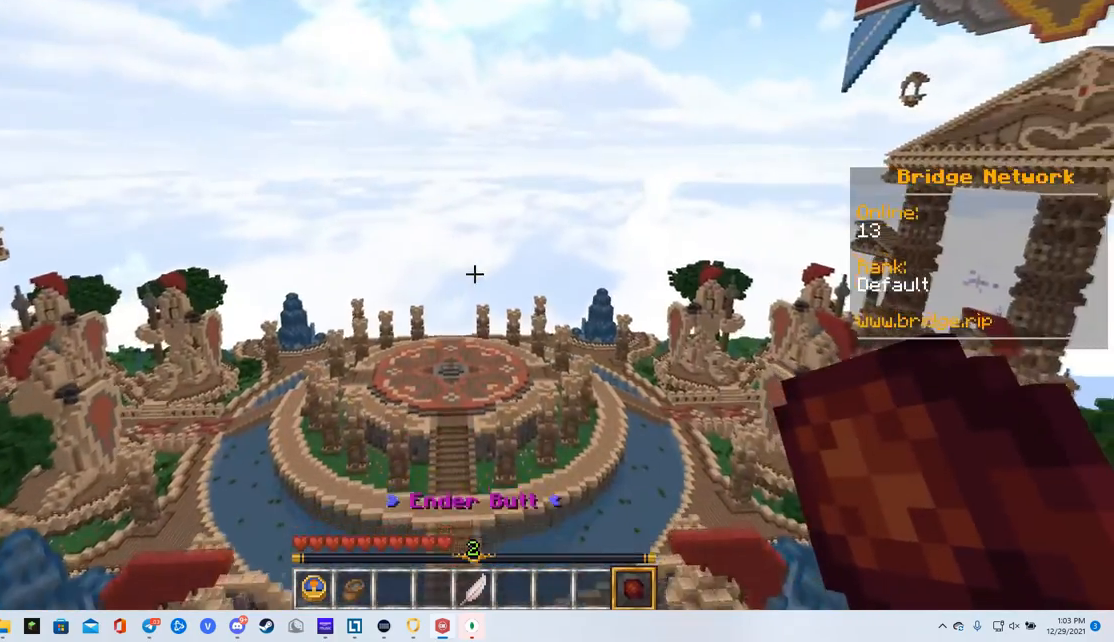
{"keys": [], "mouse": [], "events": []}
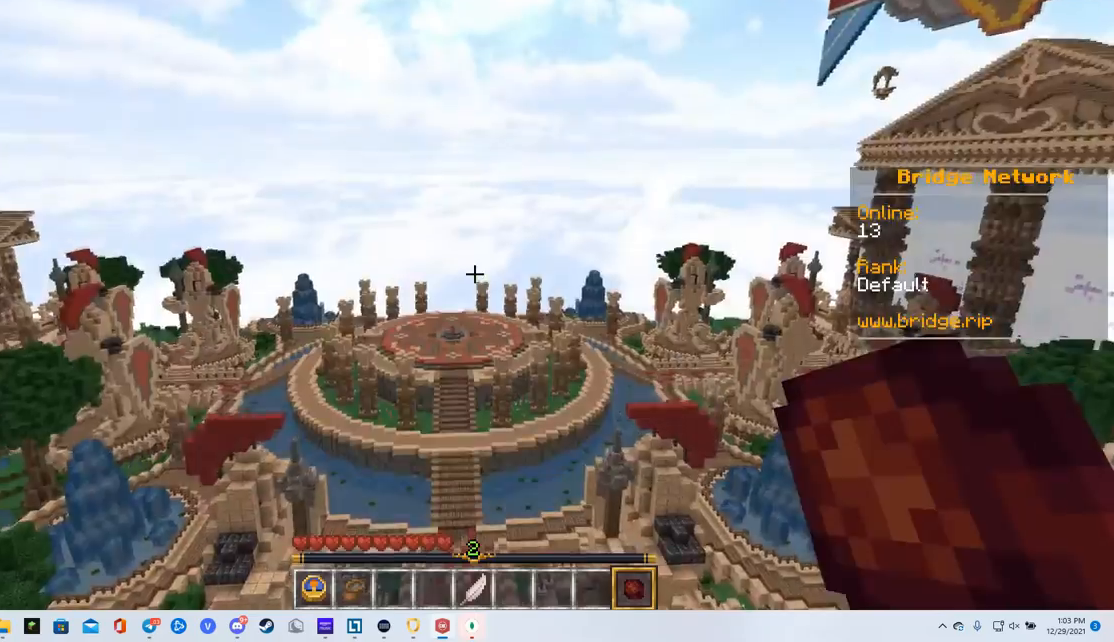
{"keys": [], "mouse": [], "events": [[233, "mouse_right", "down"], [384, "mouse_right", "up"]]}
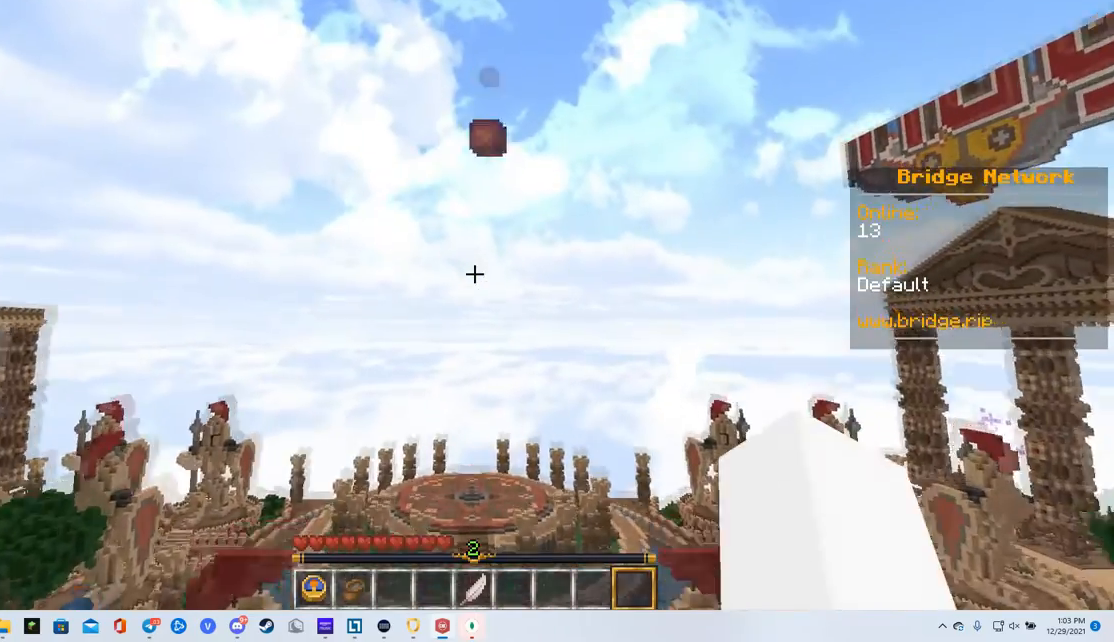
{"keys": [], "mouse": [], "events": []}
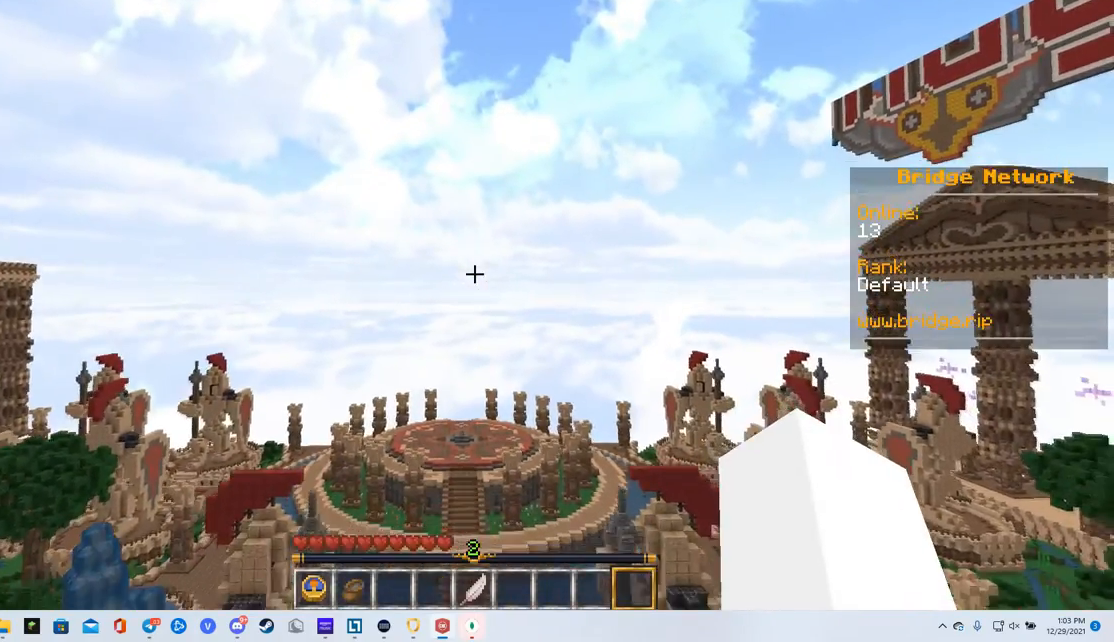
{"keys": [], "mouse": [], "events": []}
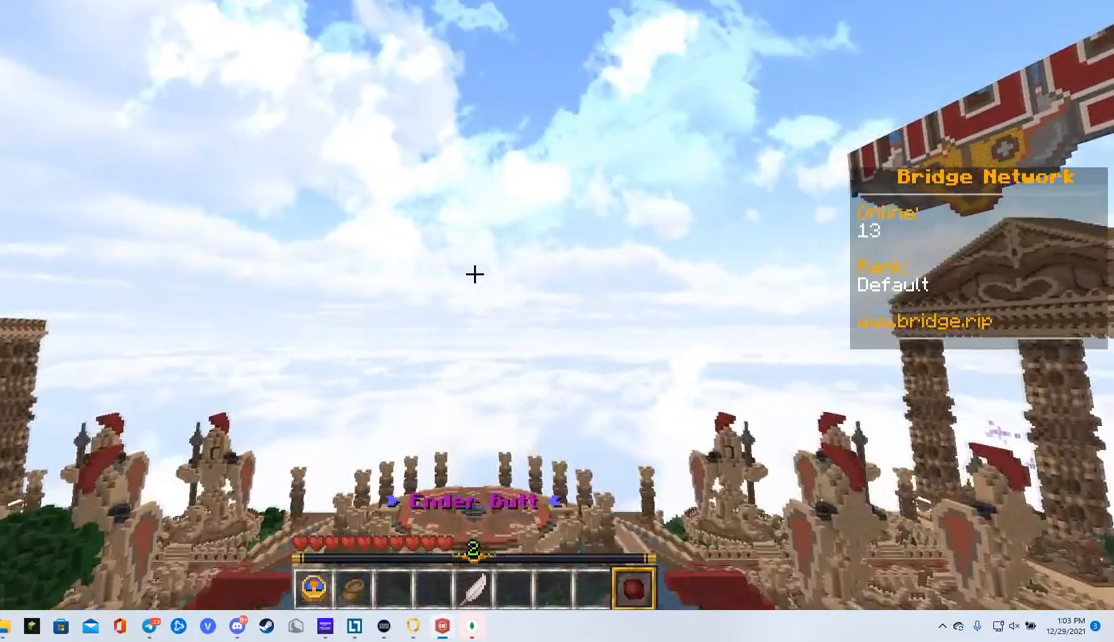
{"keys": [], "mouse": [], "events": []}
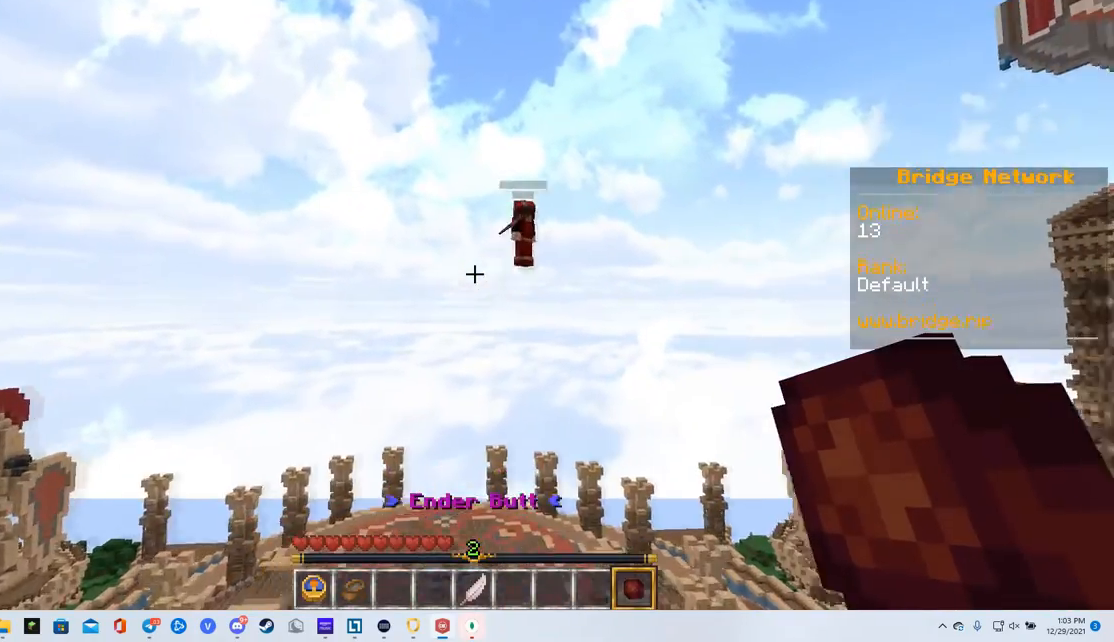
{"keys": [], "mouse": [], "events": []}
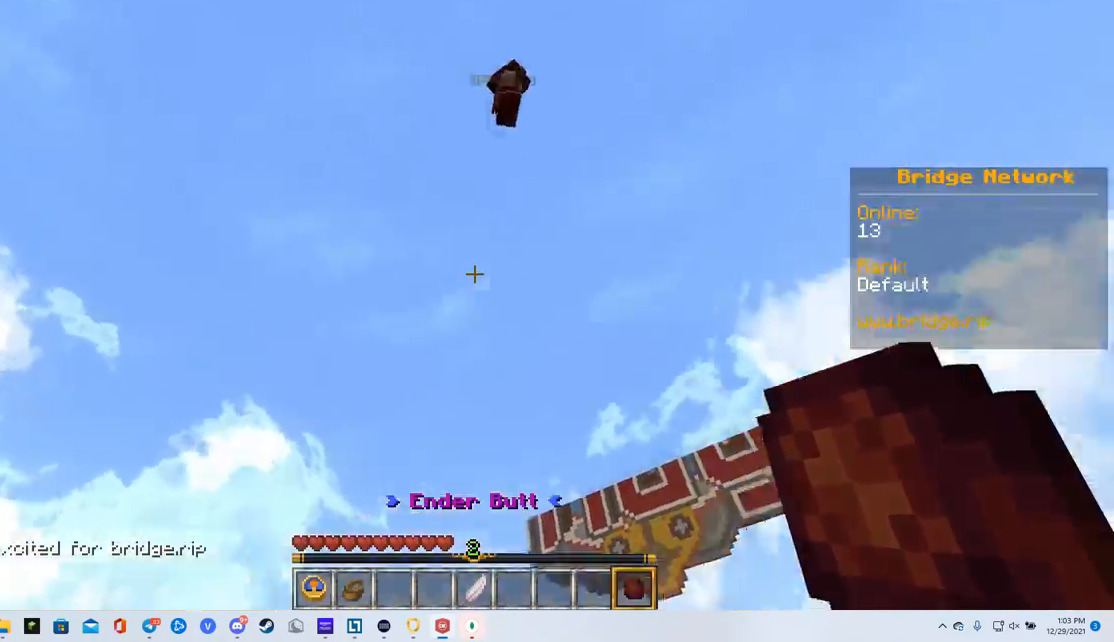
{"keys": [], "mouse": [], "events": []}
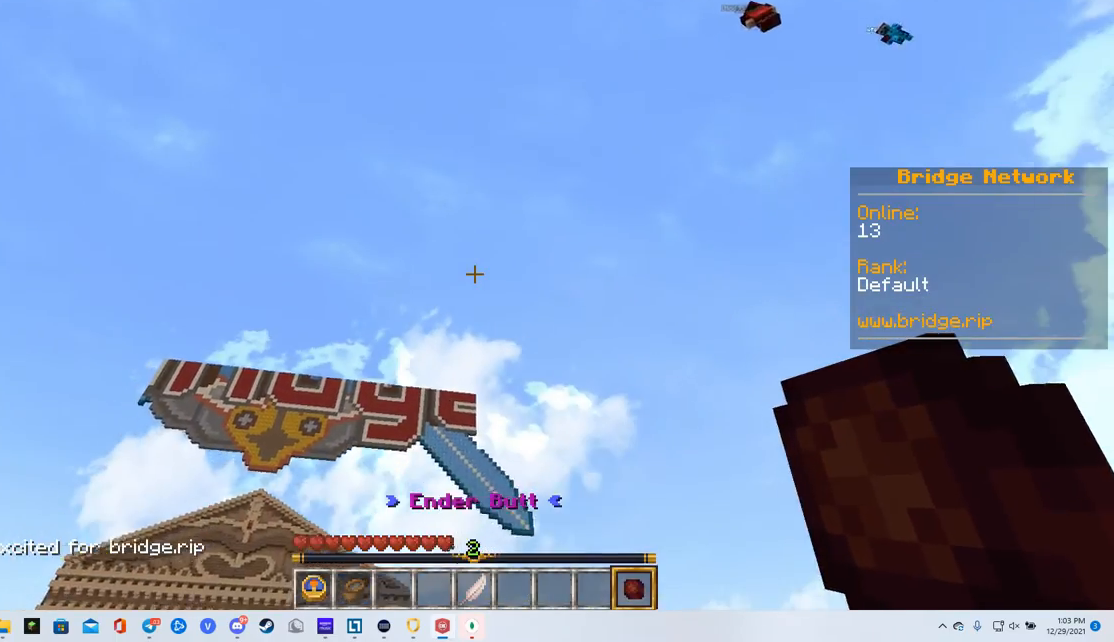
{"keys": [], "mouse": [], "events": []}
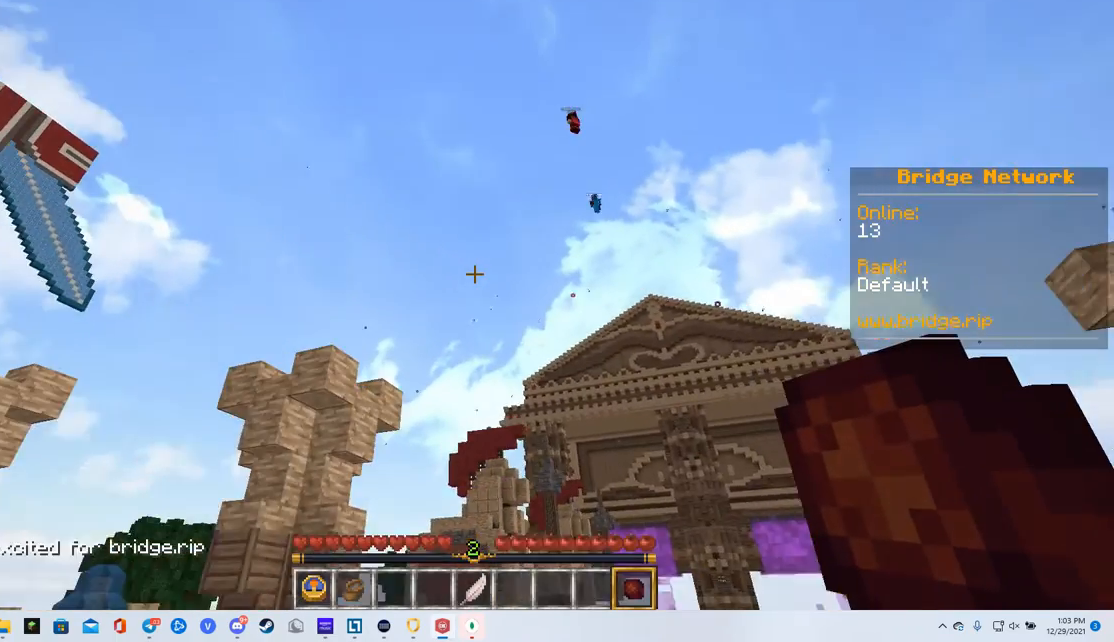
{"keys": [], "mouse": [], "events": []}
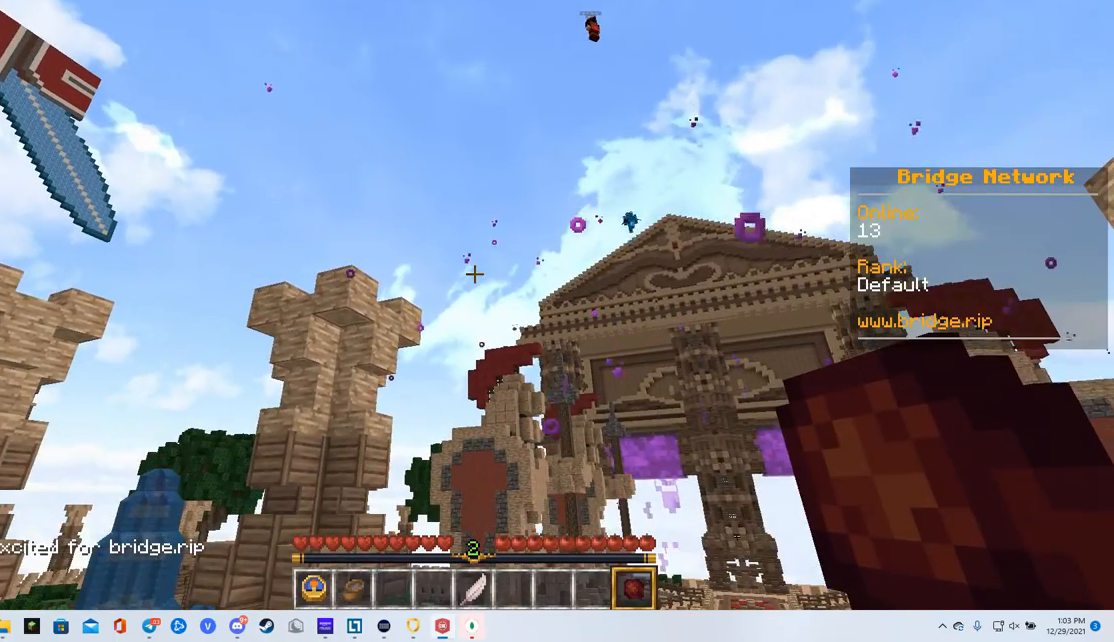
{"keys": [], "mouse": [], "events": []}
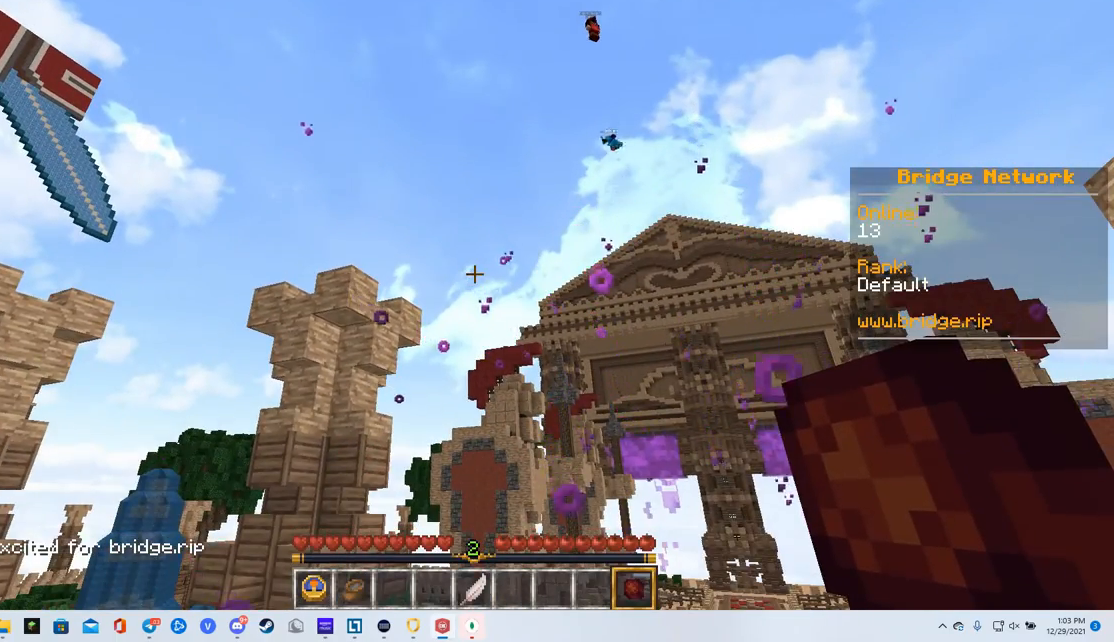
{"keys": [], "mouse": [], "events": []}
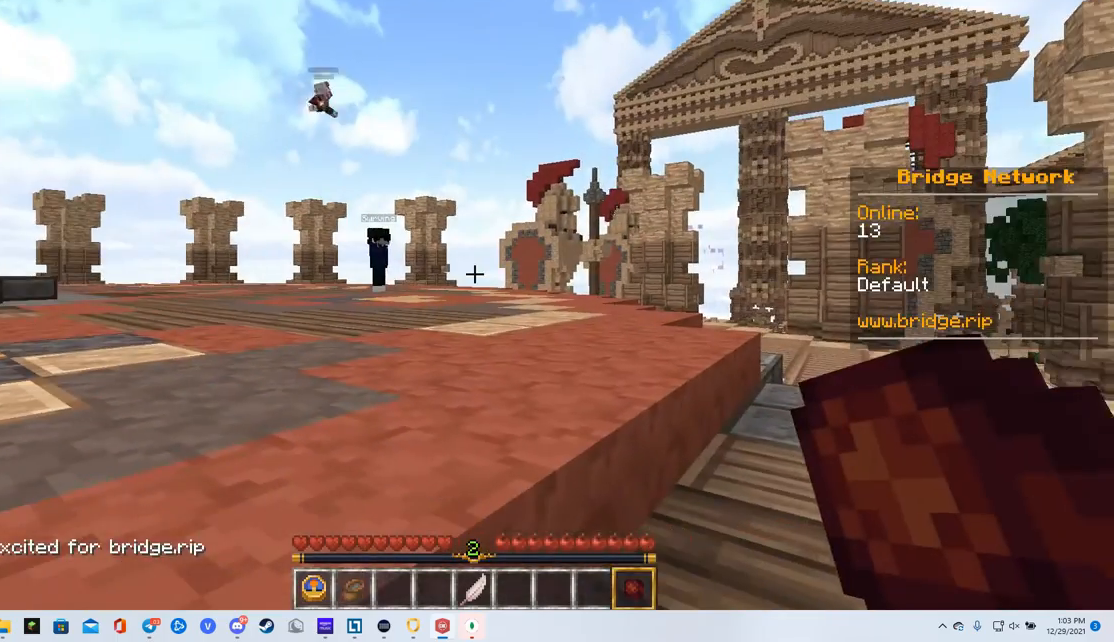
{"keys": ["w"], "mouse": [], "events": [[167, "w", "down"]]}
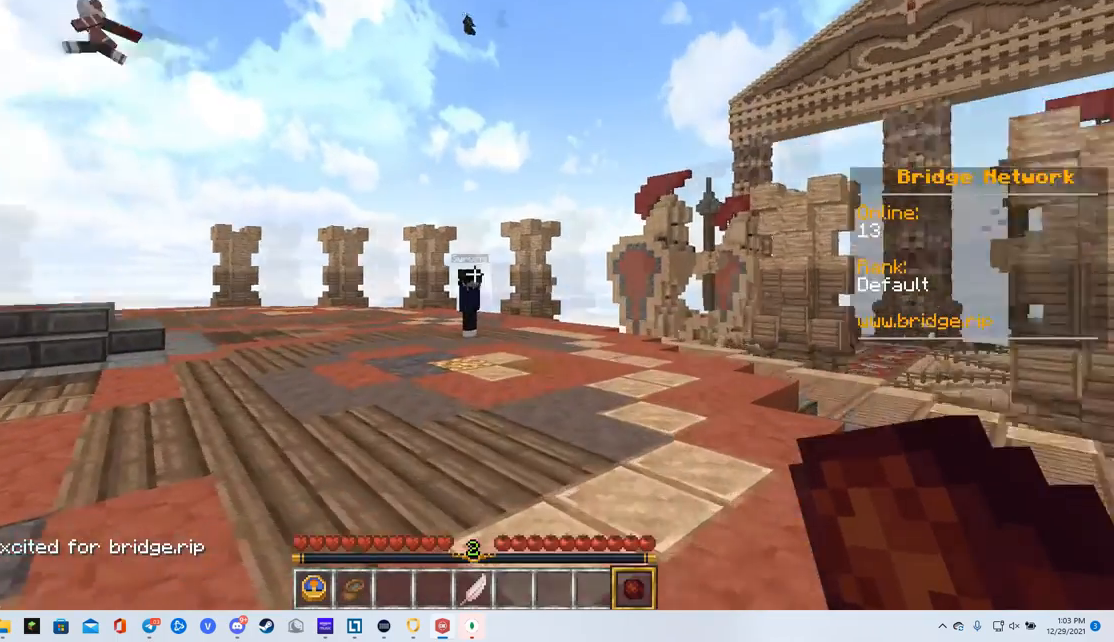
{"keys": [], "mouse": [], "events": [[367, "w", "up"]]}
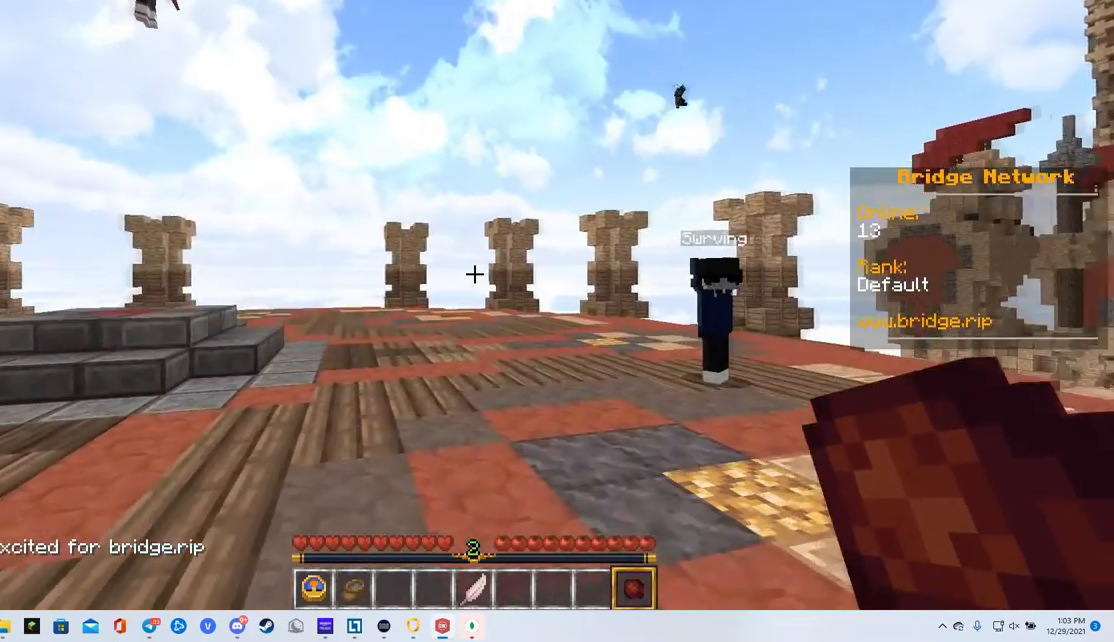
{"keys": [], "mouse": [], "events": []}
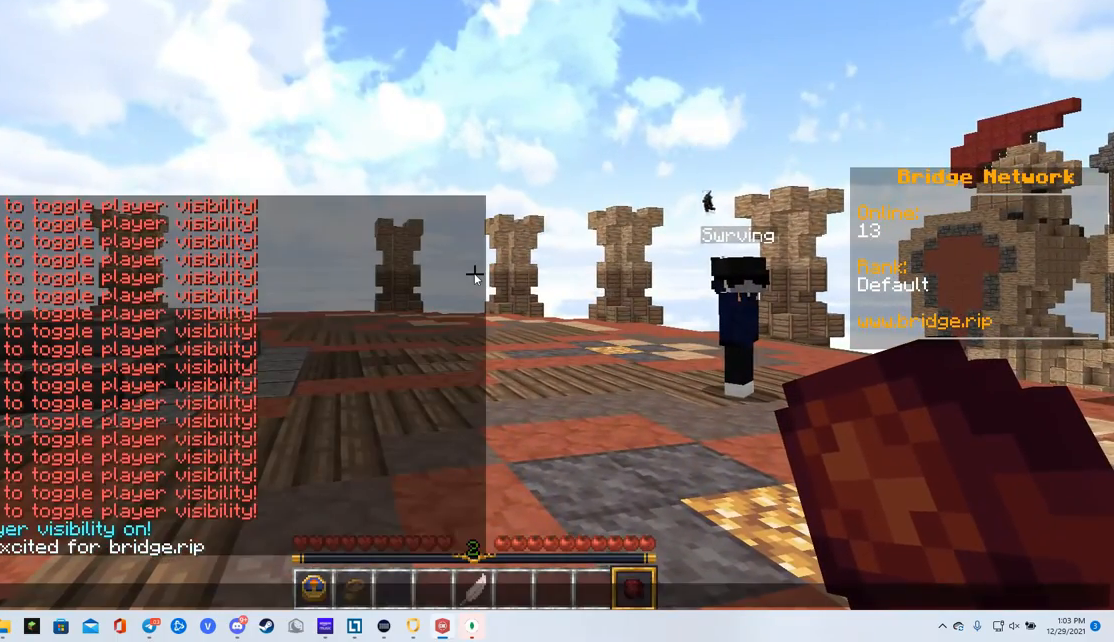
{"keys": [], "mouse": [], "events": []}
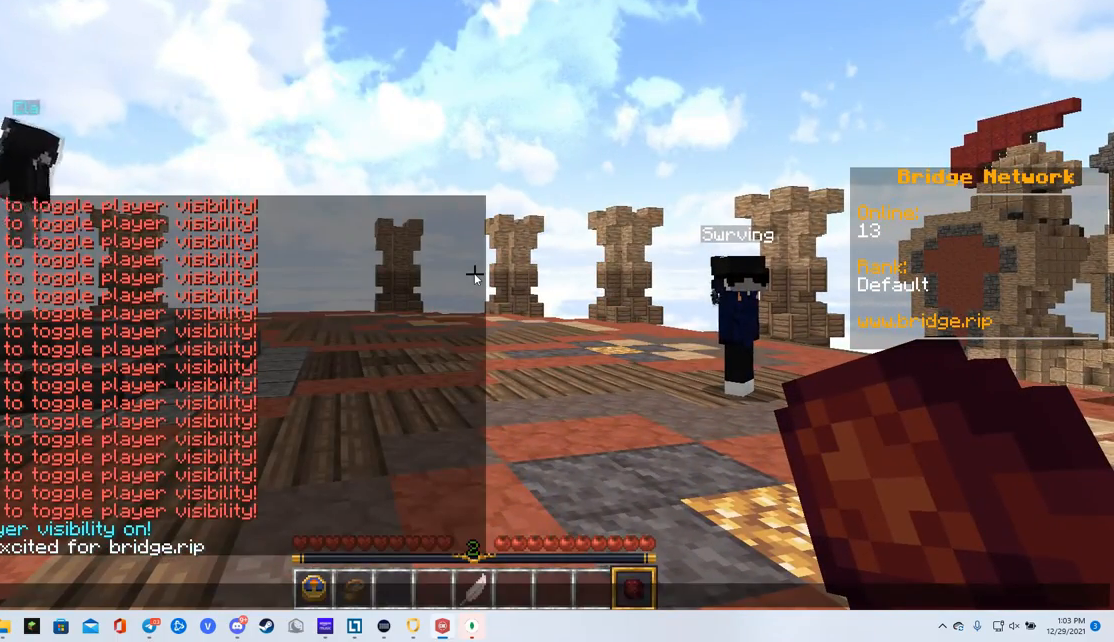
{"keys": [], "mouse": [], "events": []}
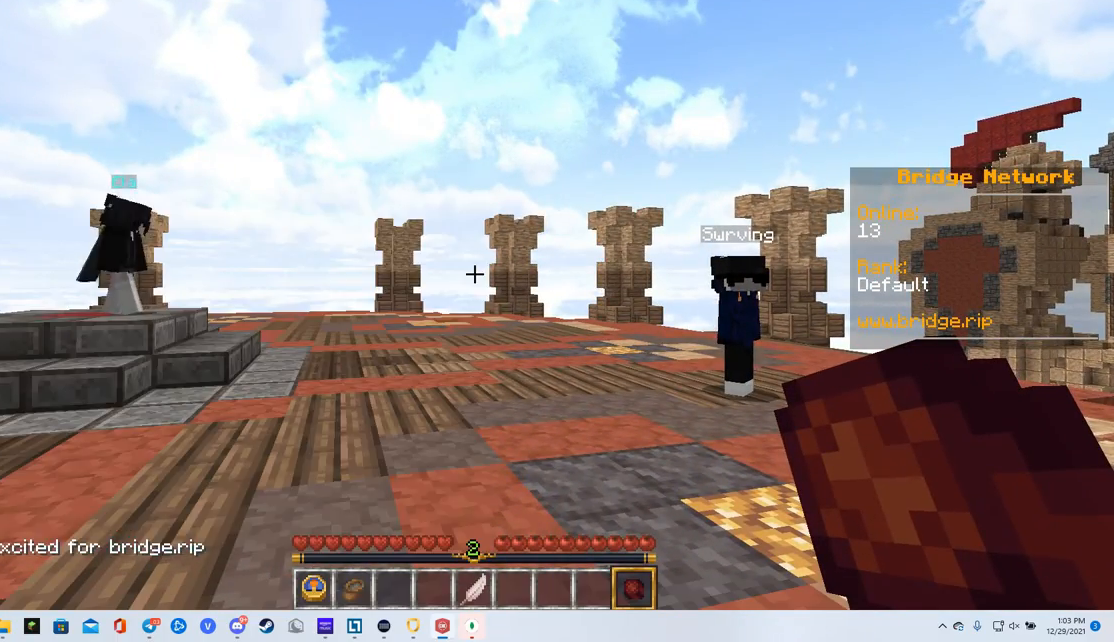
{"keys": [], "mouse": [], "events": []}
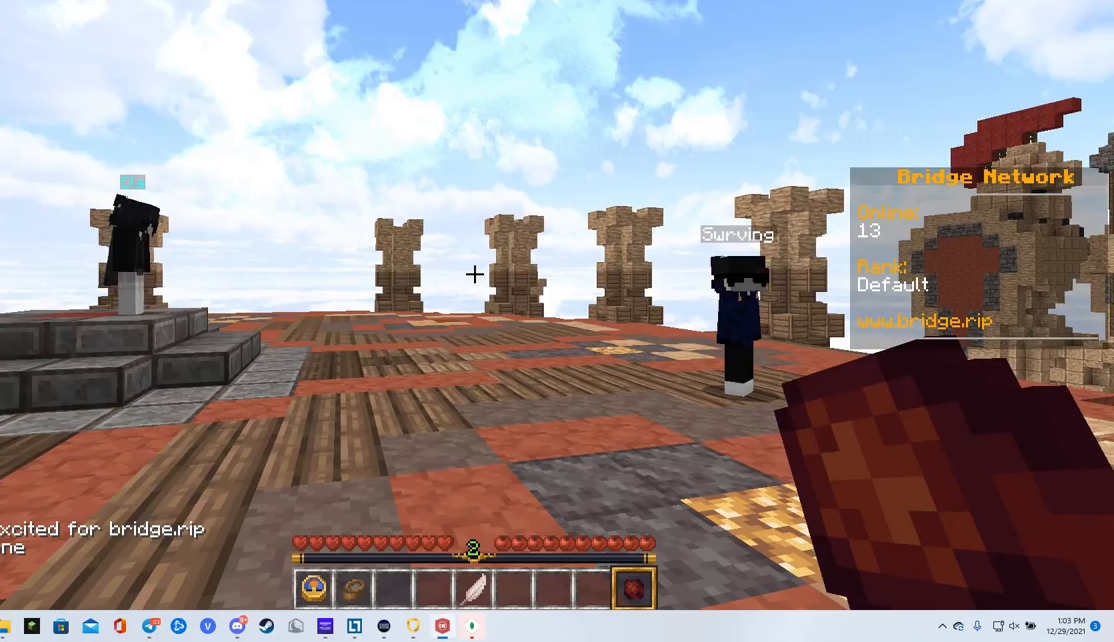
{"keys": ["w"], "mouse": [], "events": [[300, "w", "down"]]}
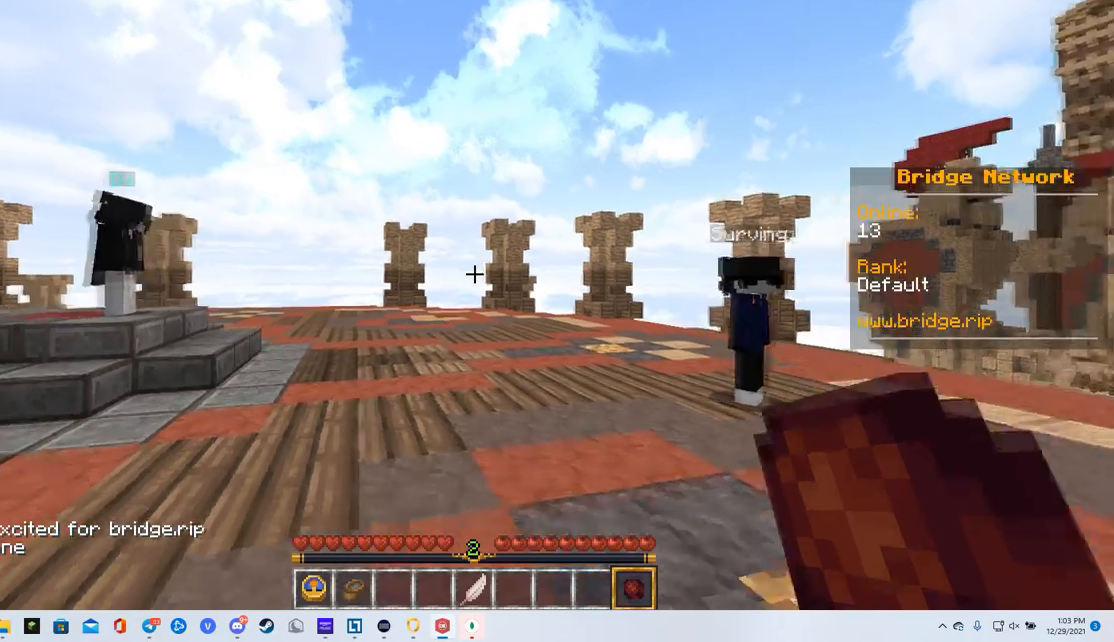
{"keys": ["w"], "mouse": [], "events": []}
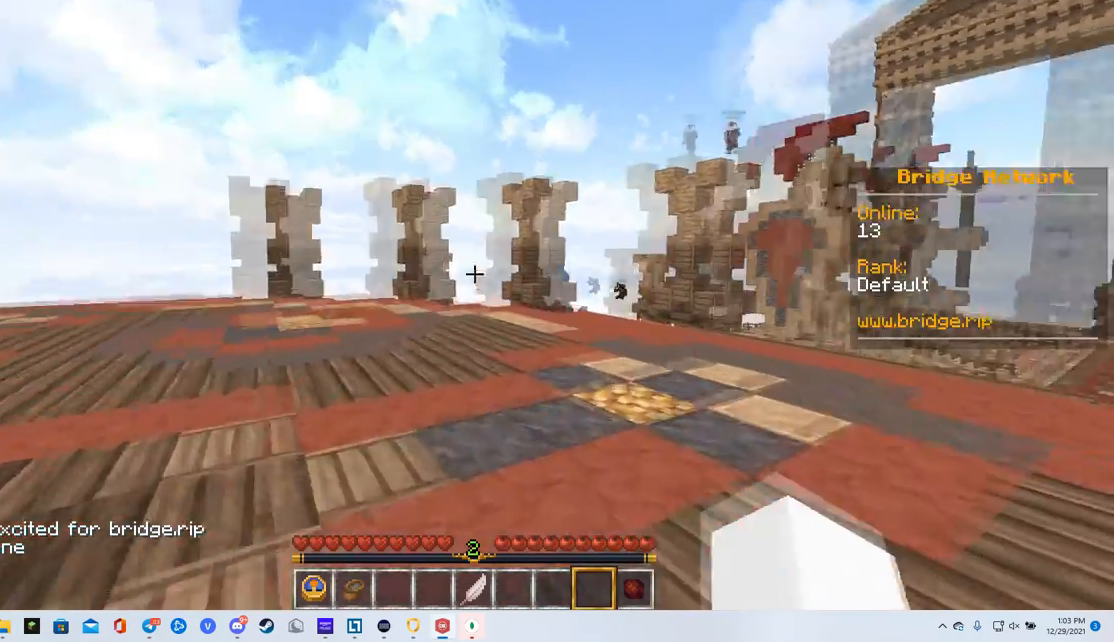
{"keys": ["w"], "mouse": [], "events": []}
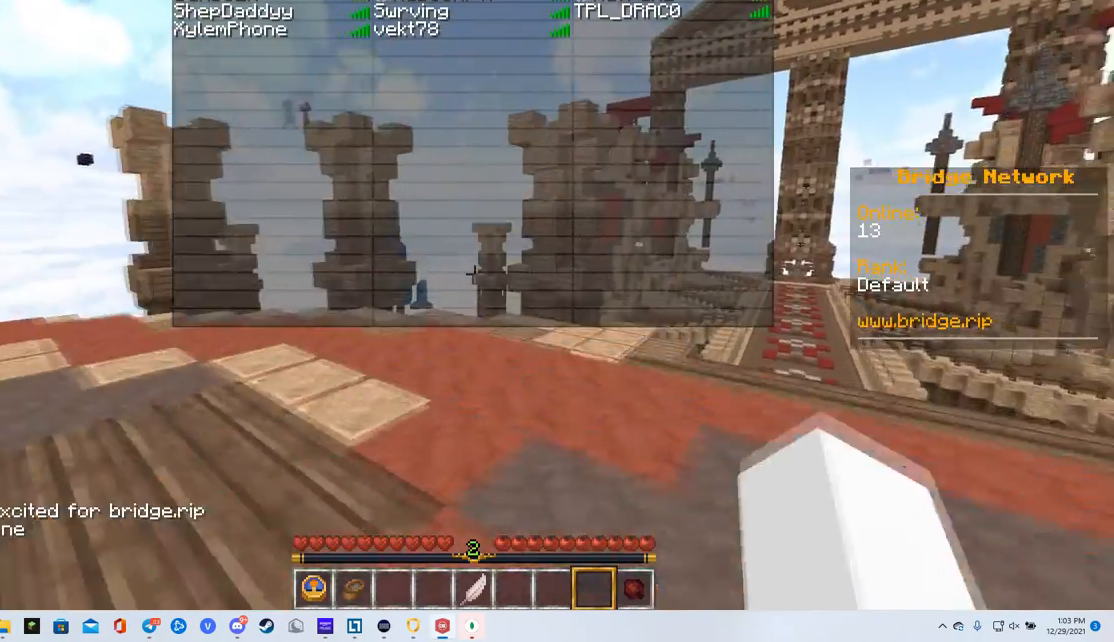
{"keys": ["w"], "mouse": [], "events": [[50, "w", "up"], [333, "w", "down"]]}
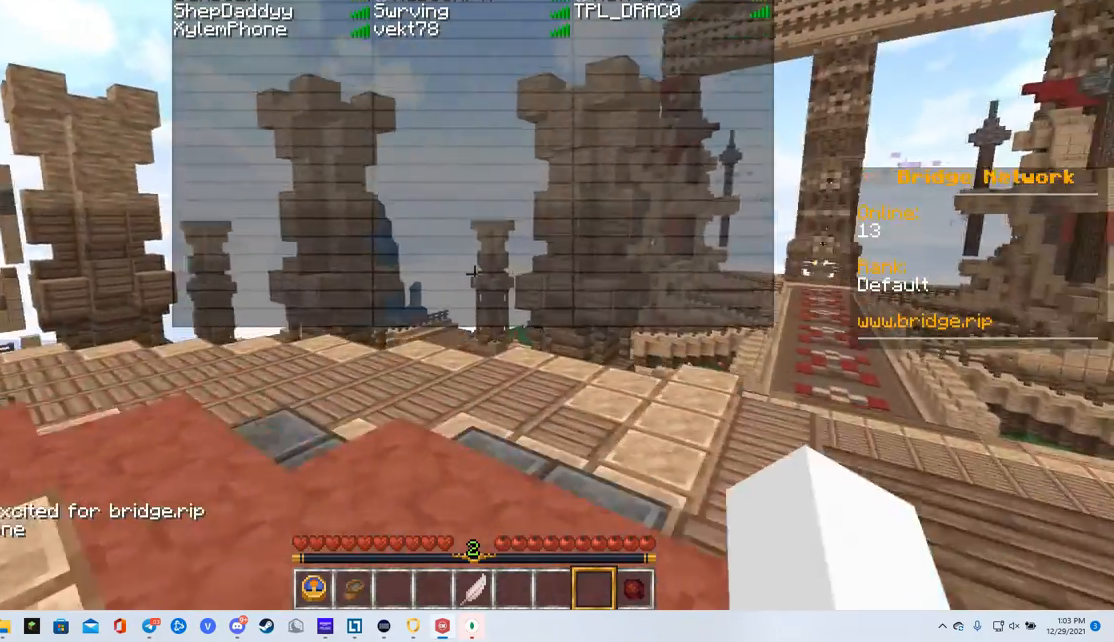
{"keys": [], "mouse": [], "events": [[34, "w", "up"]]}